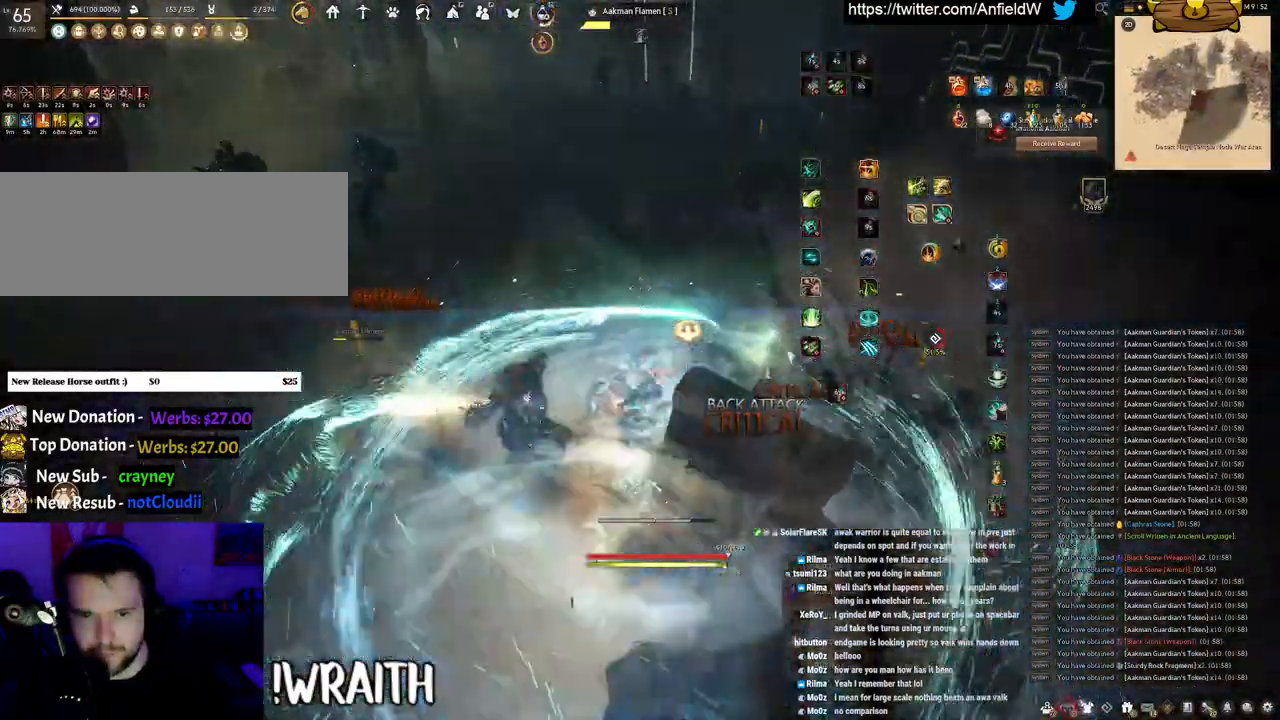
Gameplay with keyboard and mouse; each line is a JSON object with the keys and mouse buttons held at the frame after it. "events" lists presses ("down") and releases ("up") of "a", "c", "d", "e", "f", "q", "s", "shift", "space", "tab", "w", "x", "z", "mouse_left" and "mouse_right" between this image and that frame as [ms after this image, input, new state], when the widget could be followed in between. "mouse_left", "mouse_right" = the "left", "right" buttons of the "mouse" list. No other keys are recorded. Mouse movement is not recorded.
{"keys": [], "mouse": ["right"], "events": [[100, "mouse_left", "up"], [233, "mouse_right", "down"]]}
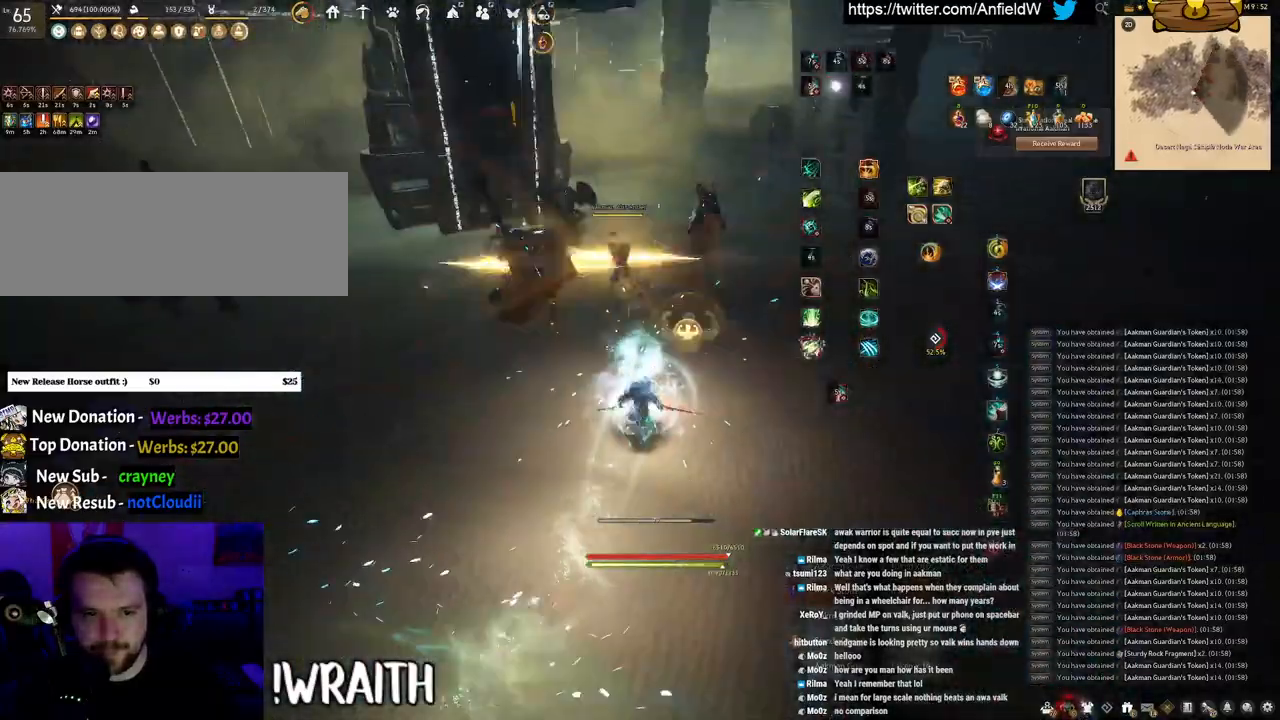
{"keys": [], "mouse": [], "events": [[117, "mouse_right", "up"], [200, "q", "down"], [483, "q", "up"]]}
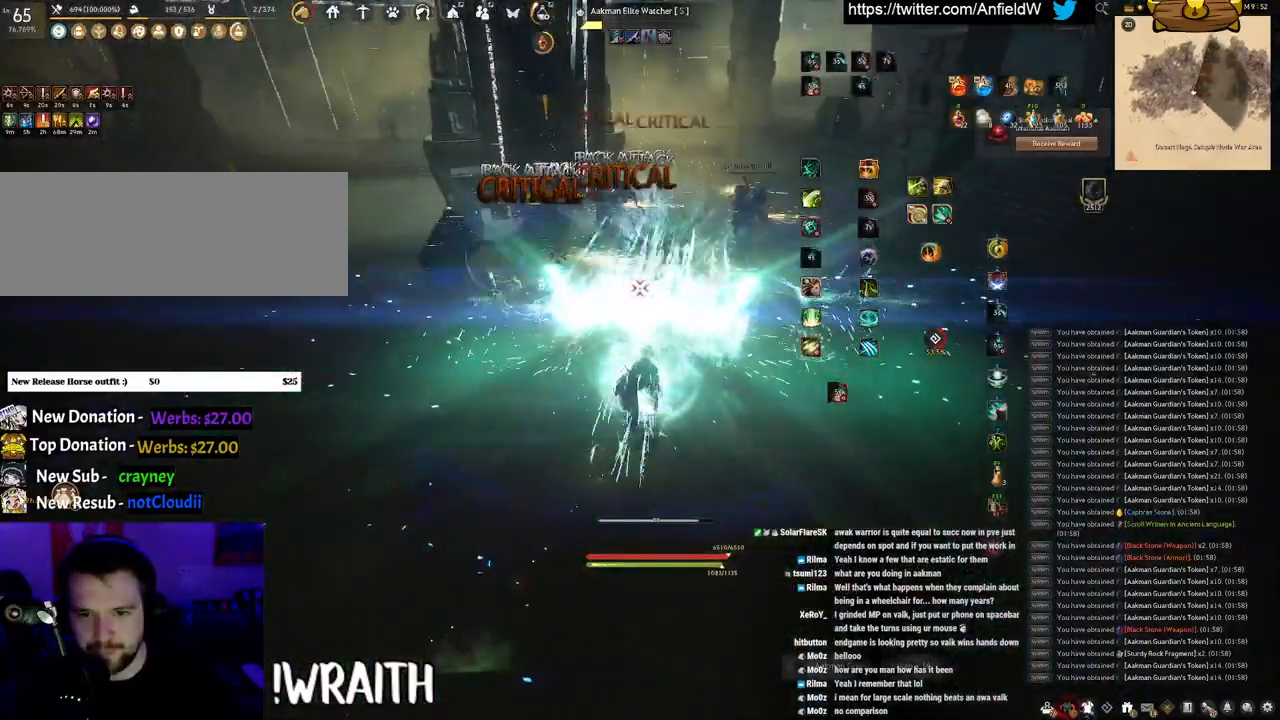
{"keys": [], "mouse": [], "events": []}
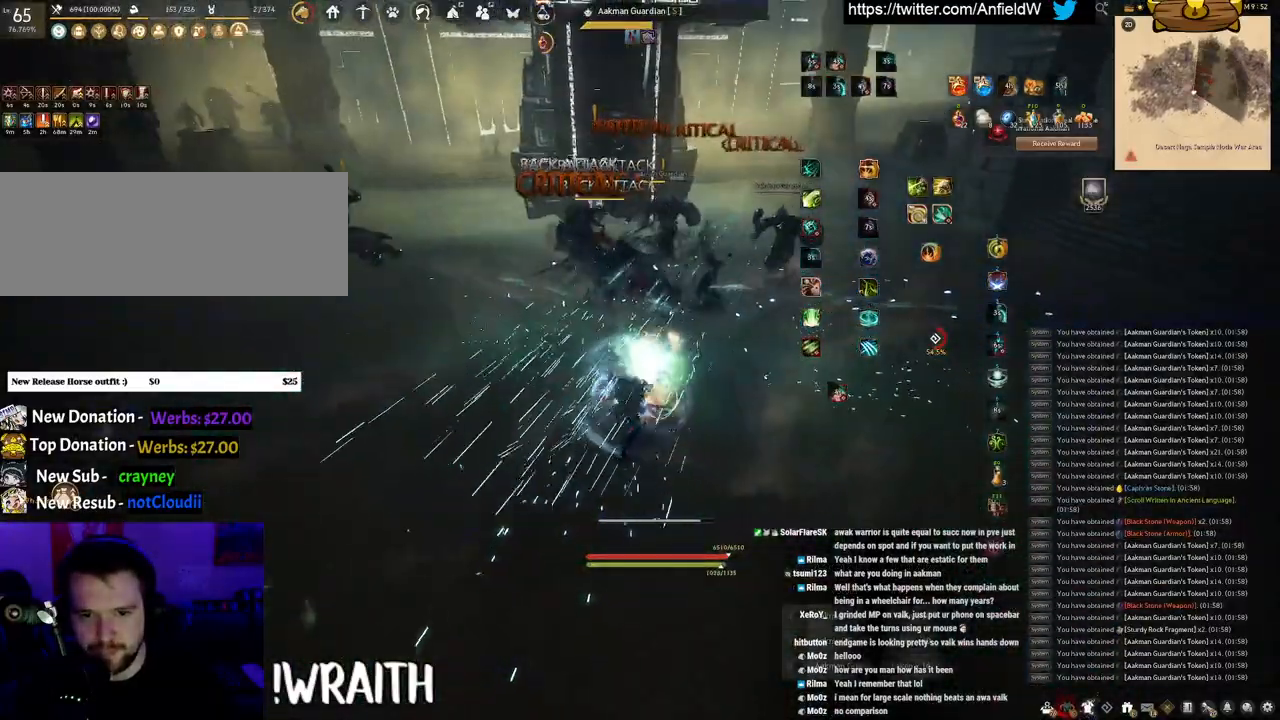
{"keys": ["f", "s"], "mouse": [], "events": [[233, "s", "down"], [317, "f", "down"]]}
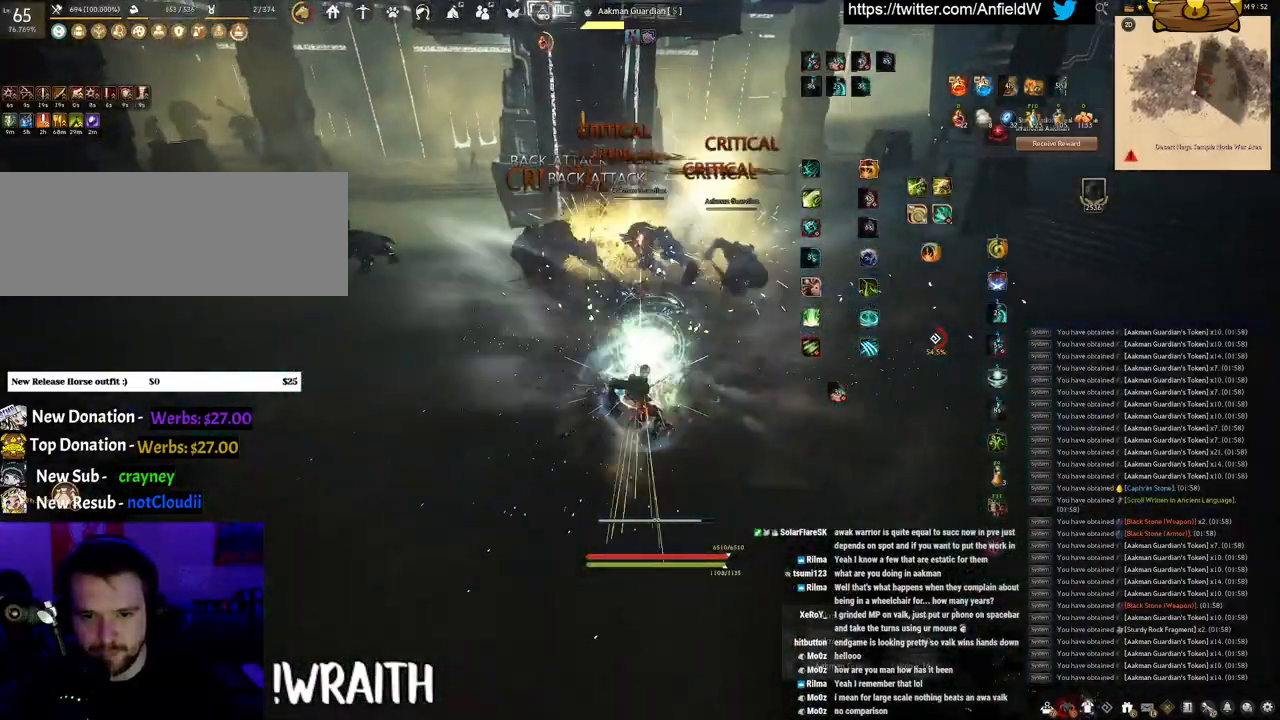
{"keys": ["f", "s"], "mouse": [], "events": []}
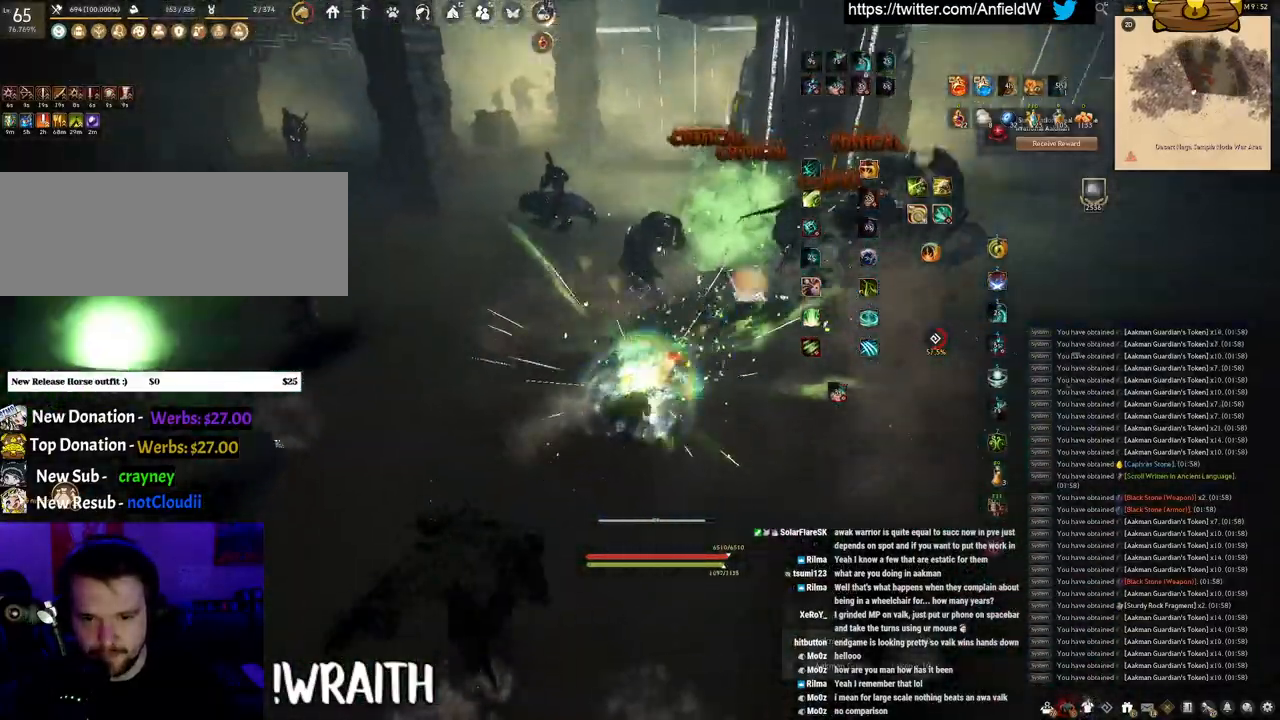
{"keys": [], "mouse": [], "events": [[50, "s", "up"], [83, "f", "up"], [150, "a", "down"], [233, "c", "down"], [450, "a", "up"], [450, "c", "up"]]}
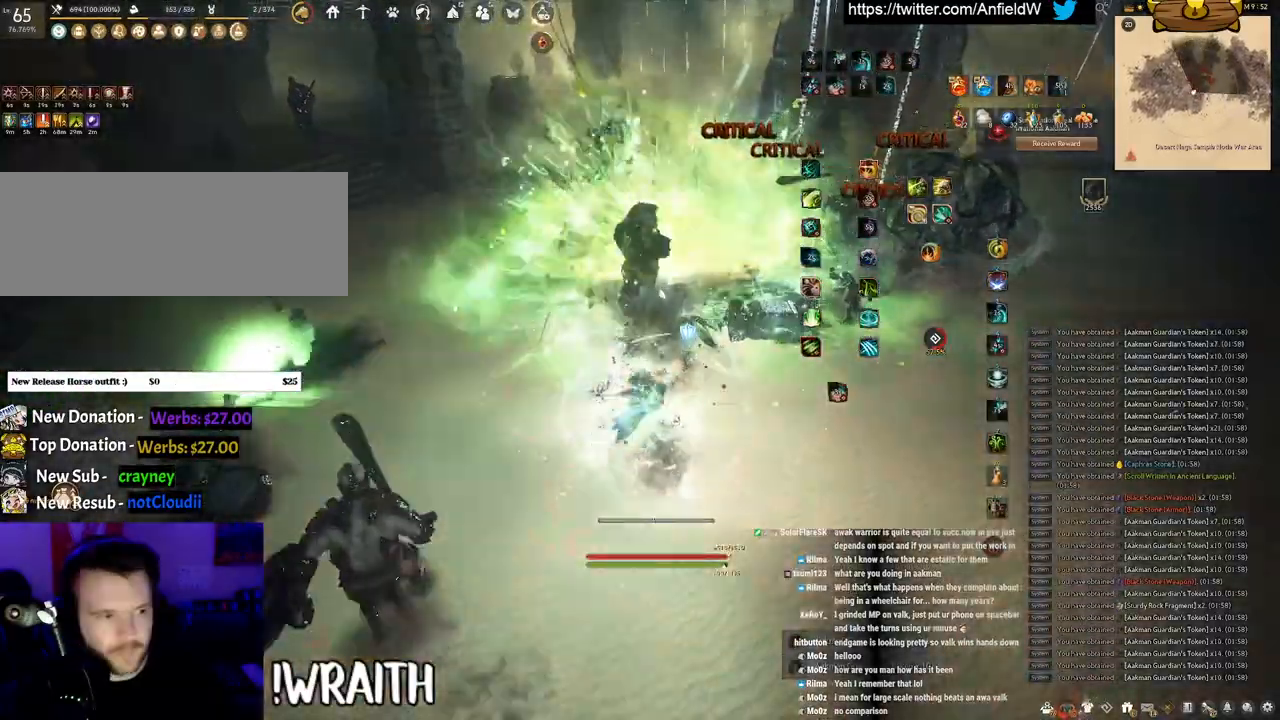
{"keys": ["f", "s"], "mouse": [], "events": [[17, "s", "down"], [83, "f", "down"]]}
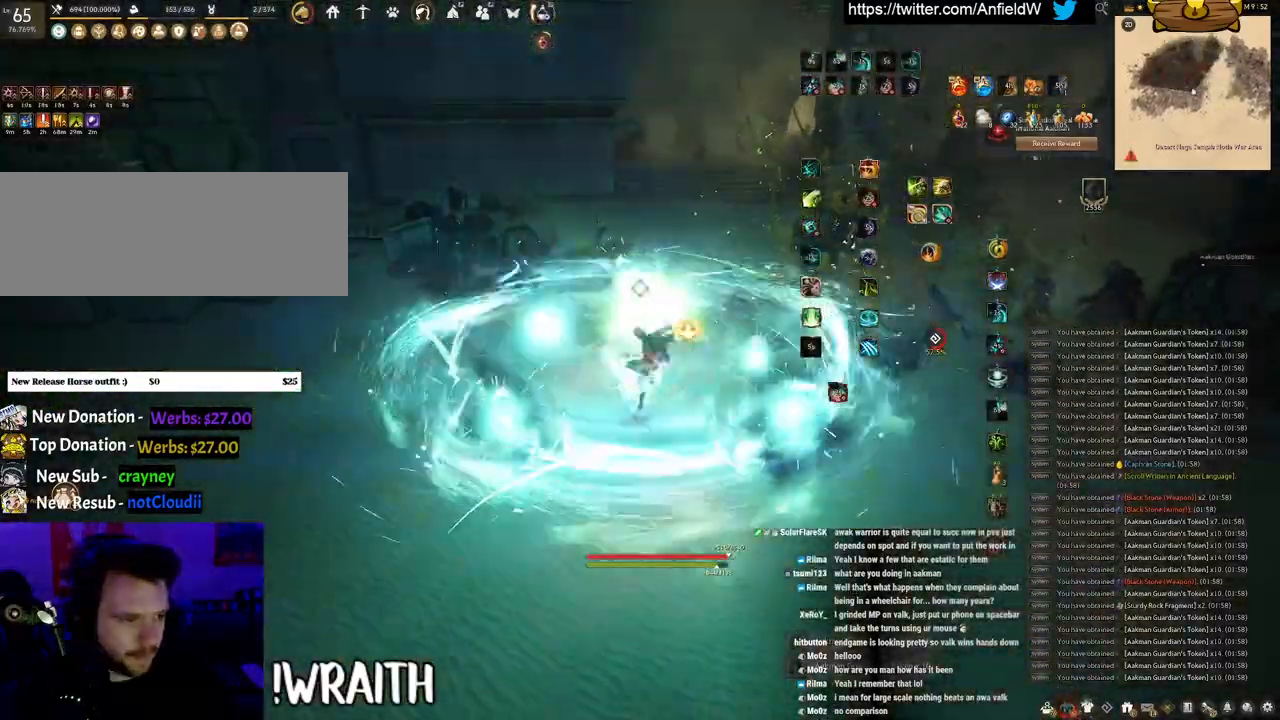
{"keys": [], "mouse": ["left"], "events": [[17, "s", "up"], [33, "f", "up"], [117, "mouse_left", "down"]]}
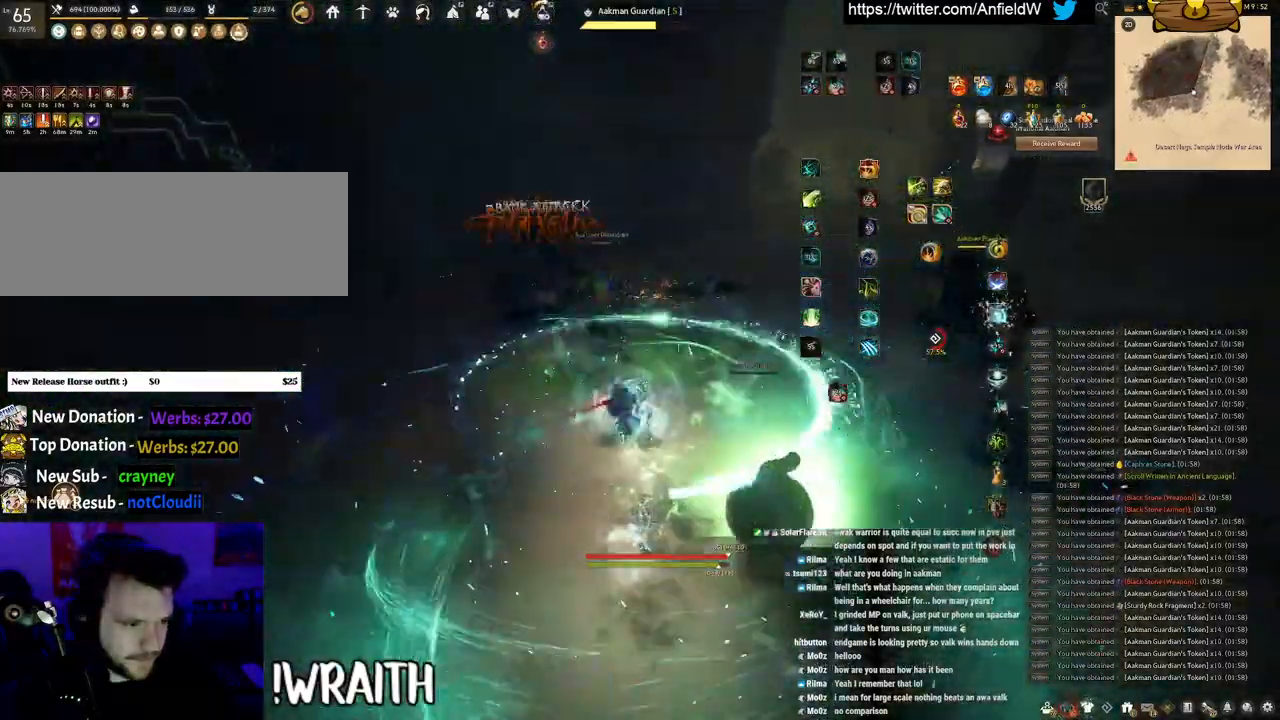
{"keys": ["space"], "mouse": [], "events": [[17, "f", "down"], [83, "mouse_left", "up"], [300, "space", "down"], [383, "f", "up"]]}
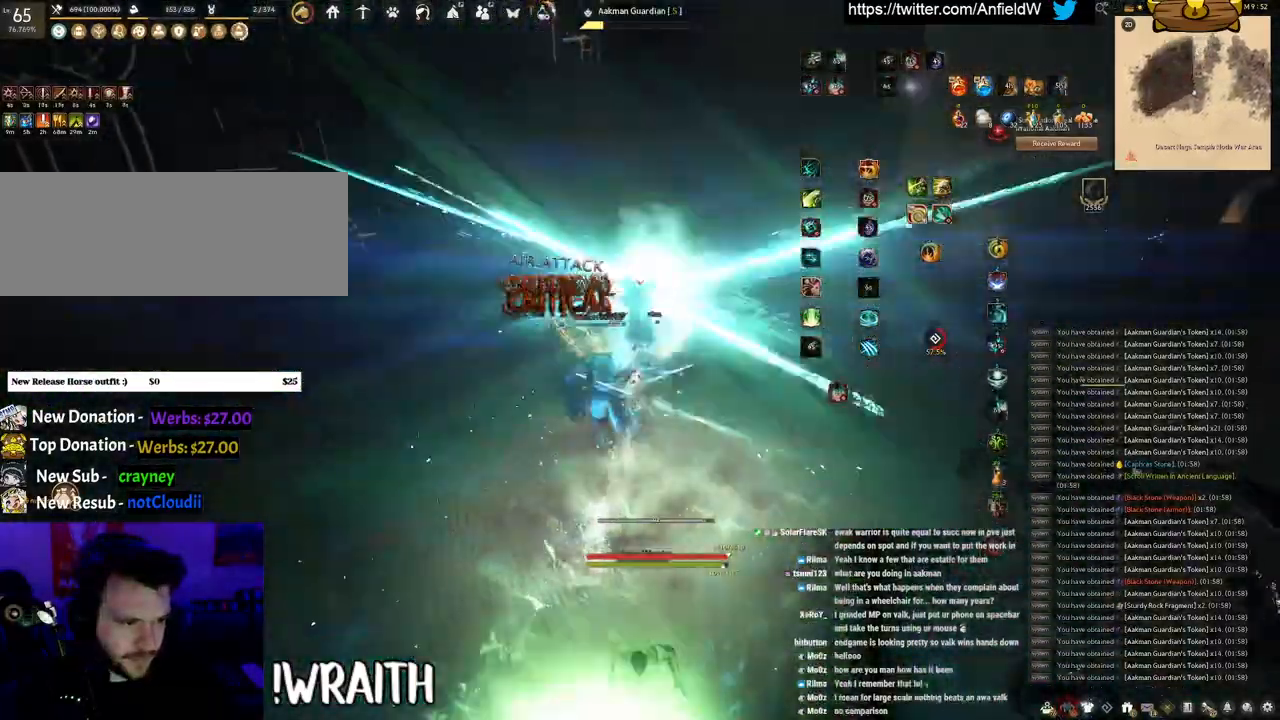
{"keys": ["a", "f"], "mouse": [], "events": [[317, "a", "down"], [317, "space", "up"], [383, "f", "down"]]}
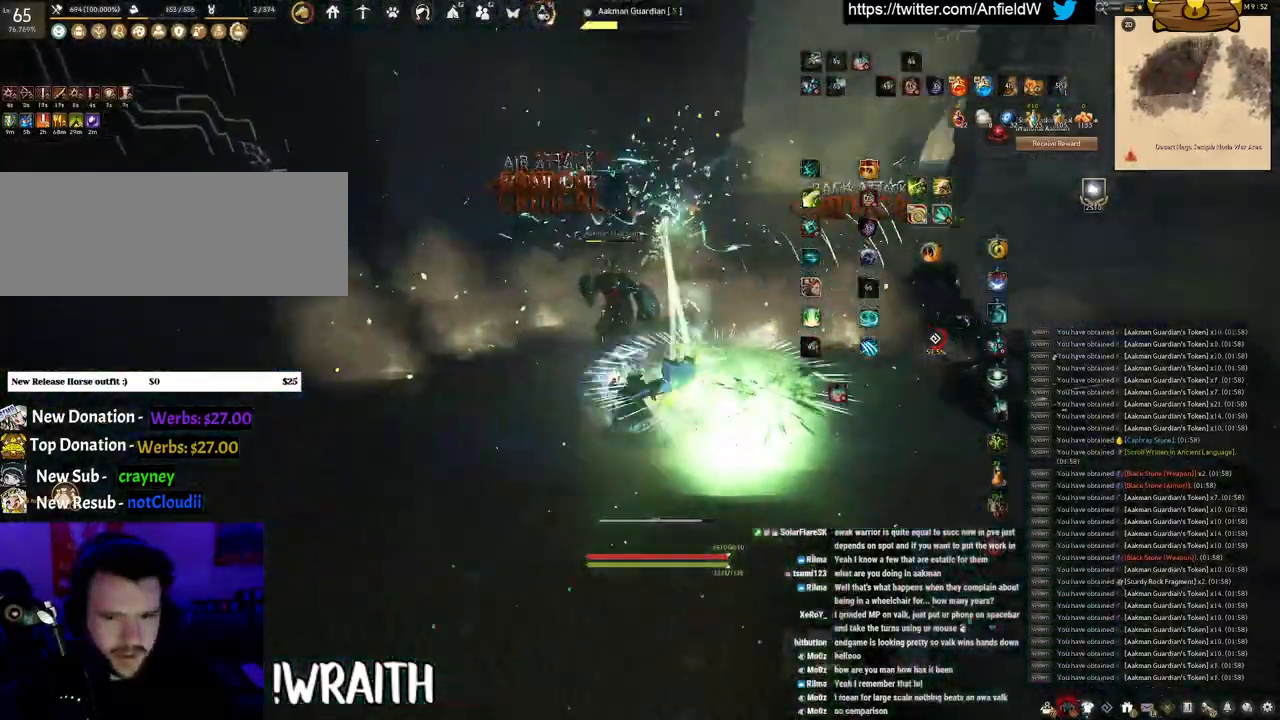
{"keys": ["w"], "mouse": [], "events": [[150, "f", "up"], [250, "c", "down"], [383, "a", "up"], [383, "c", "up"], [483, "w", "down"]]}
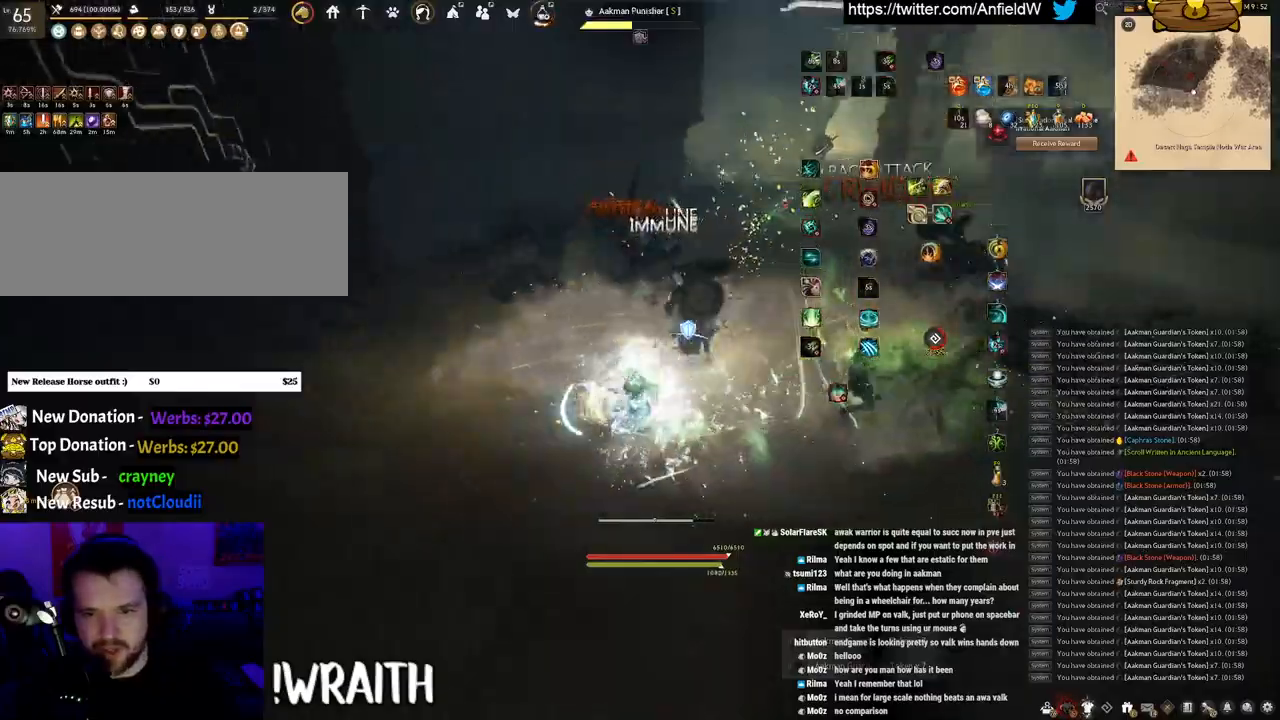
{"keys": [], "mouse": ["left"], "events": [[33, "f", "down"], [383, "w", "up"], [400, "f", "up"], [467, "mouse_left", "down"]]}
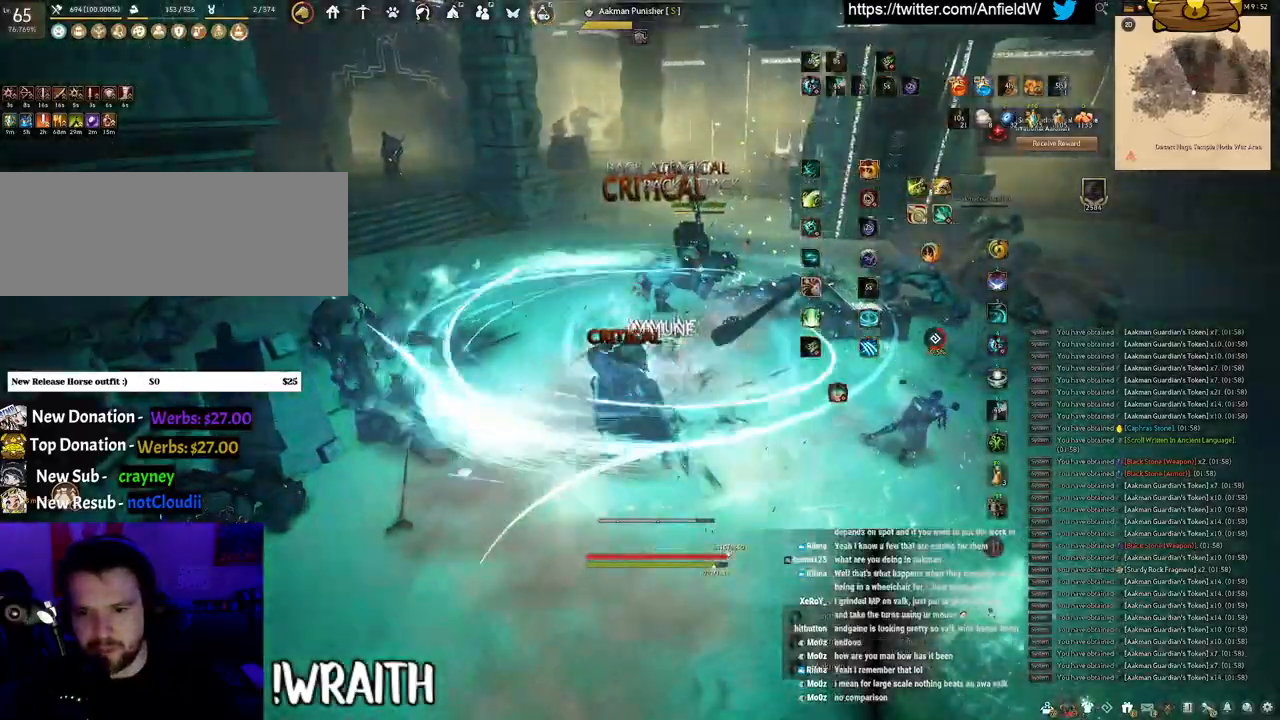
{"keys": ["space"], "mouse": [], "events": [[383, "mouse_left", "up"], [383, "space", "down"]]}
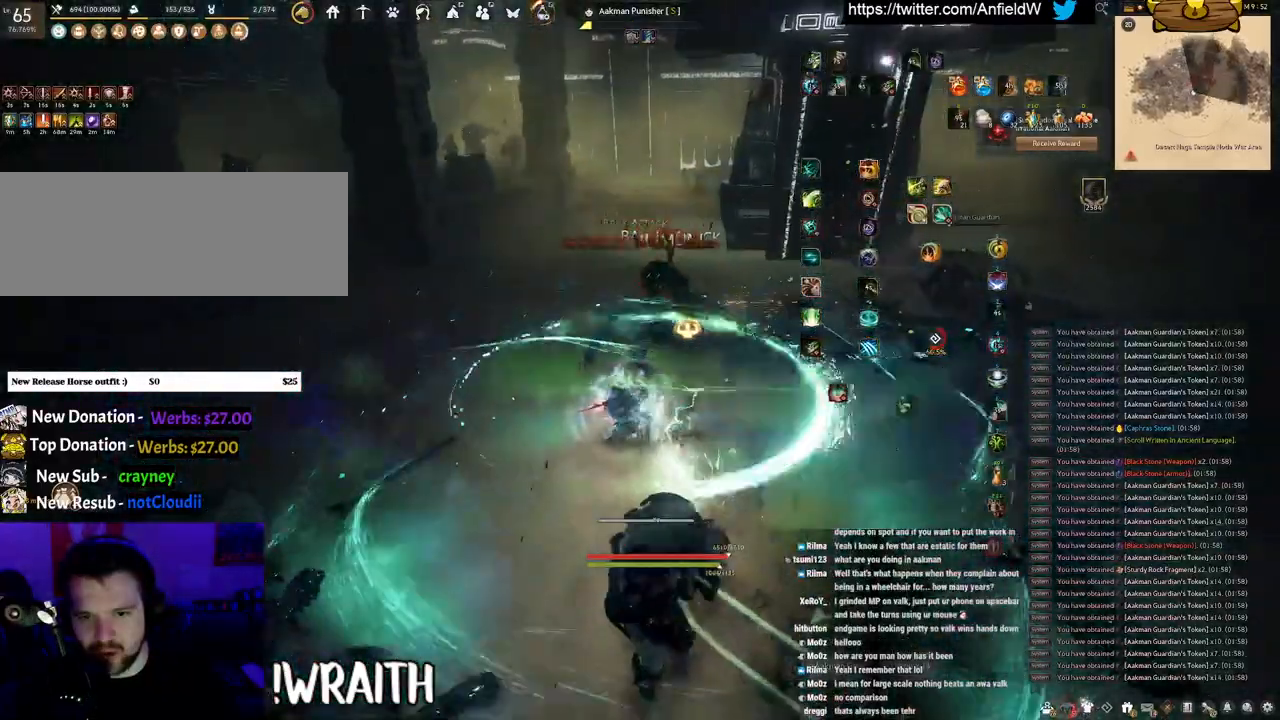
{"keys": [], "mouse": [], "events": [[383, "space", "up"]]}
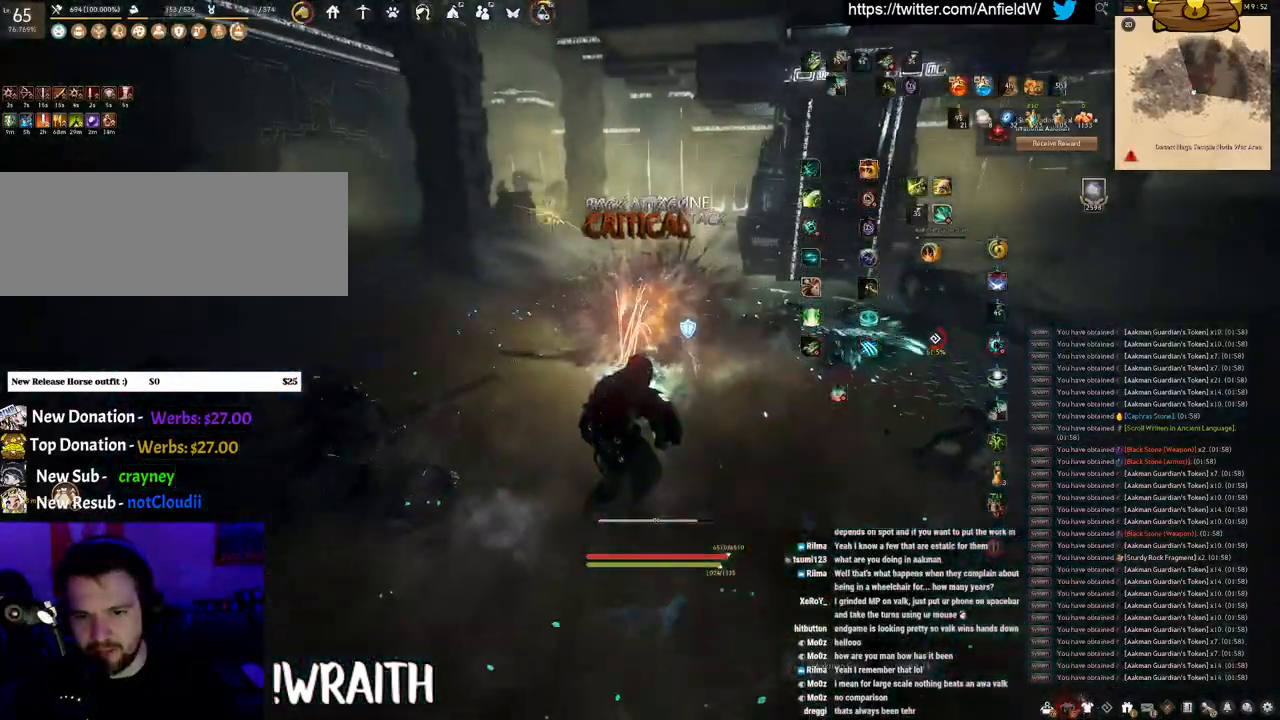
{"keys": ["w"], "mouse": ["right"], "events": [[50, "w", "down"], [150, "mouse_right", "down"]]}
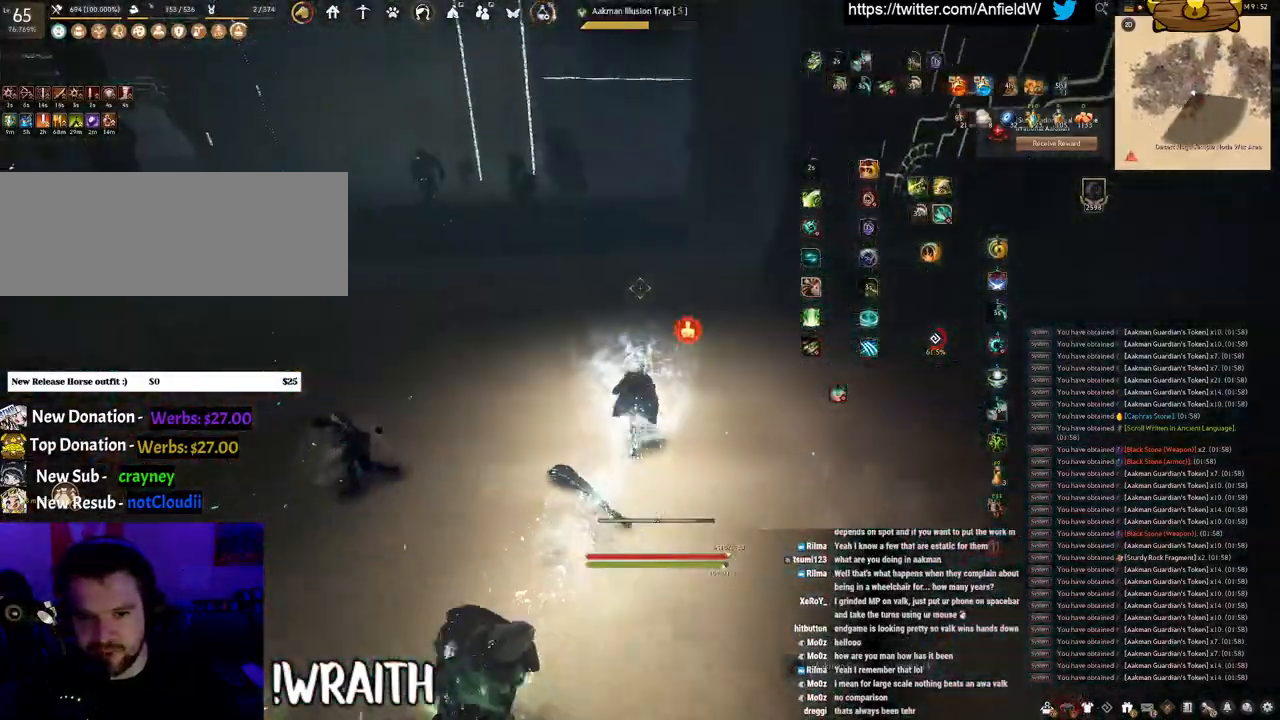
{"keys": ["w"], "mouse": ["right"], "events": []}
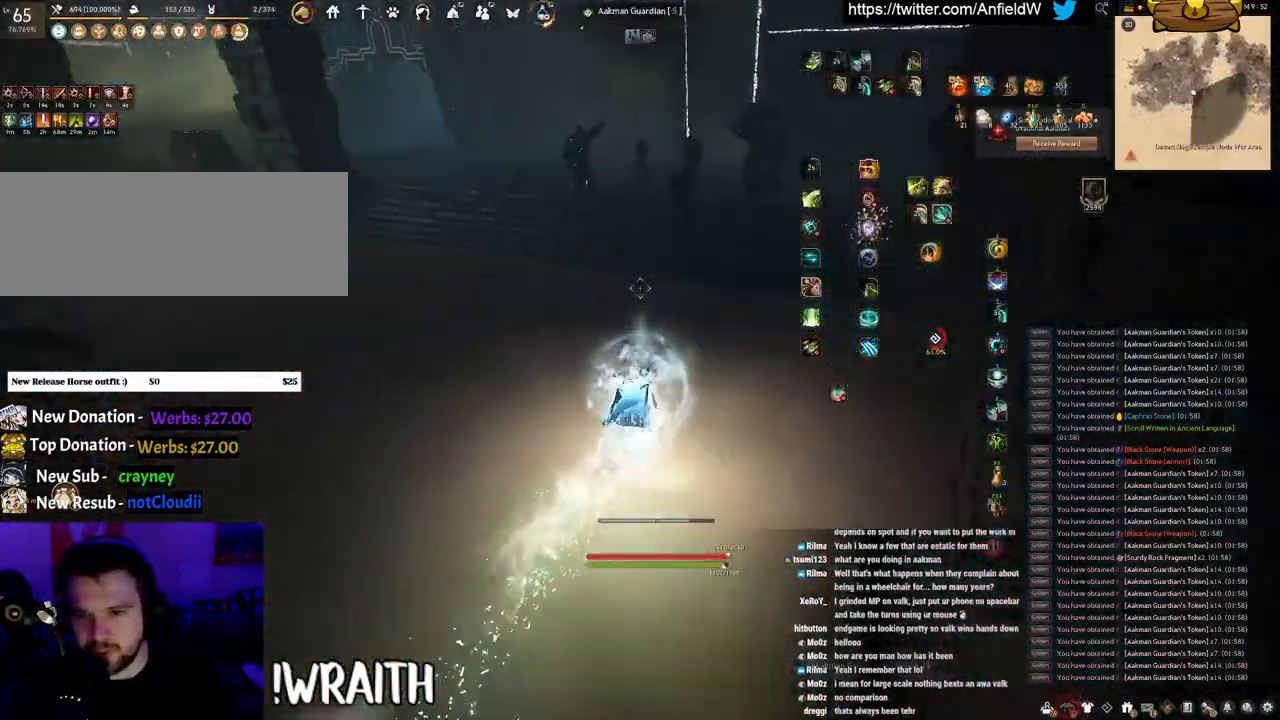
{"keys": ["w"], "mouse": ["right"], "events": []}
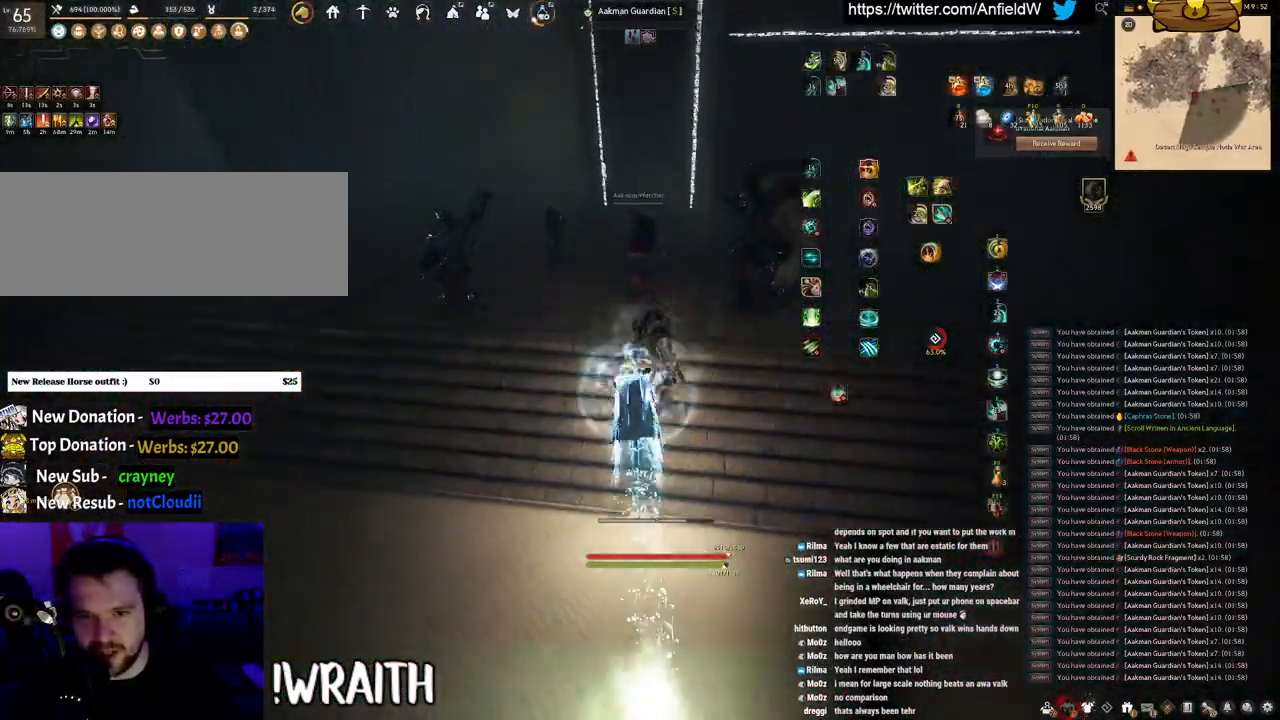
{"keys": [], "mouse": [], "events": [[67, "mouse_right", "up"], [233, "w", "up"]]}
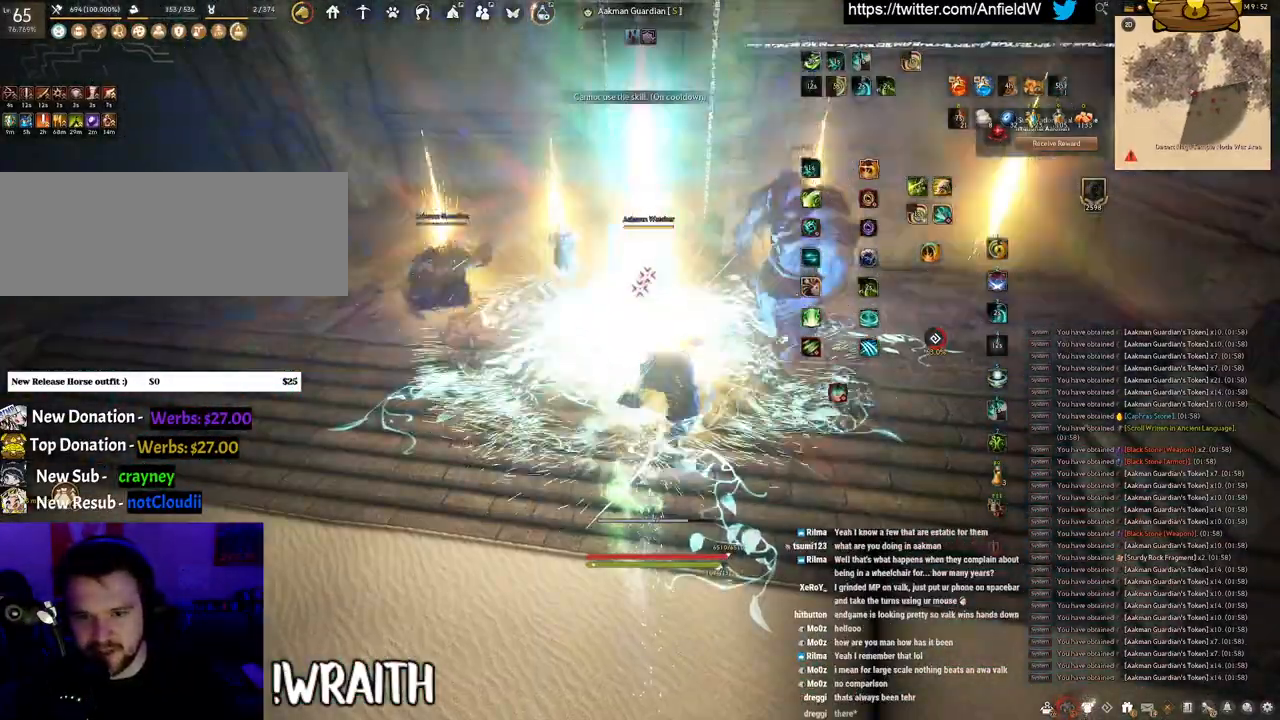
{"keys": ["shift"], "mouse": ["left"], "events": [[117, "mouse_right", "down"], [117, "shift", "down"], [283, "mouse_right", "up"], [450, "mouse_left", "down"]]}
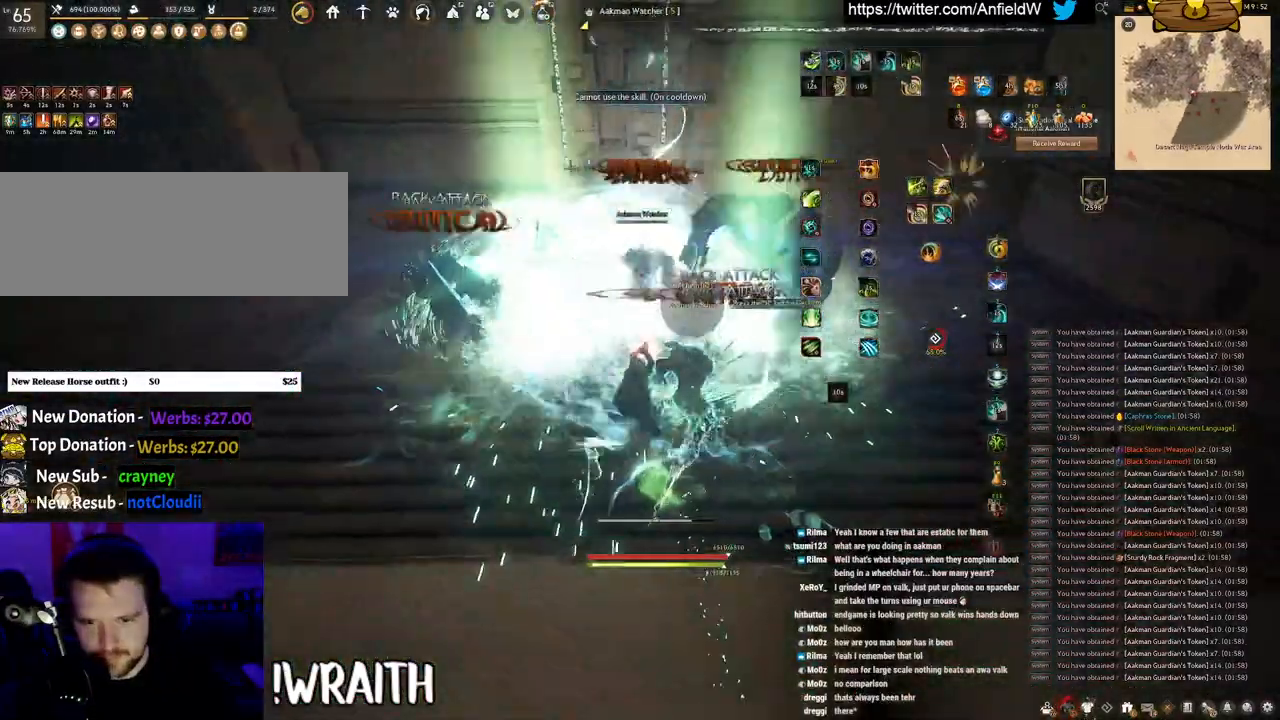
{"keys": [], "mouse": ["left"], "events": [[483, "shift", "up"]]}
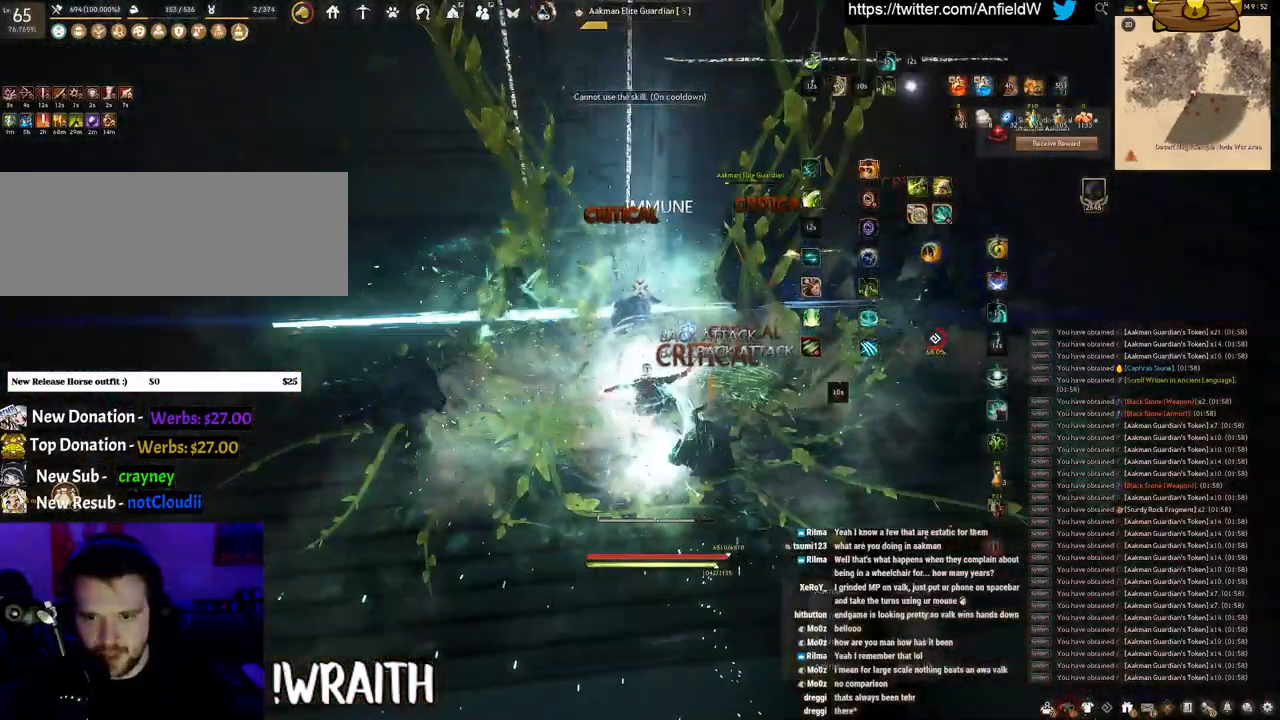
{"keys": ["d", "w"], "mouse": [], "events": [[17, "mouse_left", "up"], [417, "w", "down"], [500, "d", "down"]]}
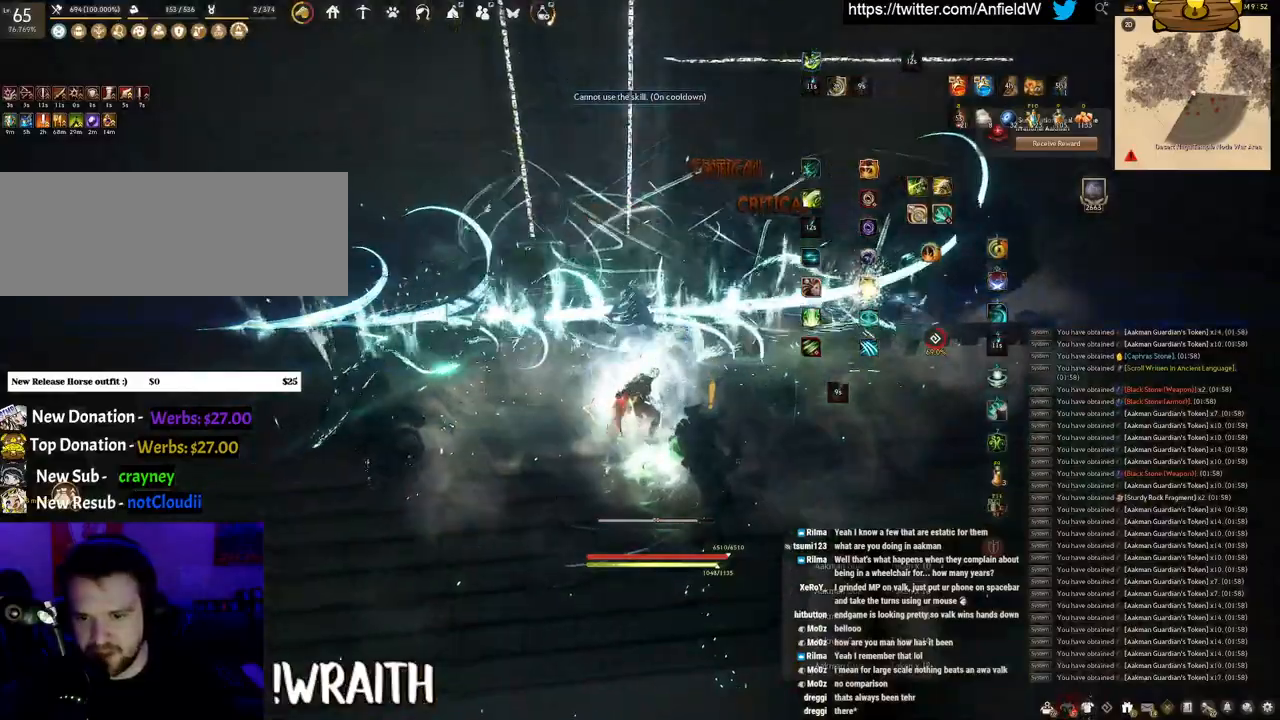
{"keys": [], "mouse": [], "events": [[250, "w", "up"], [267, "d", "up"]]}
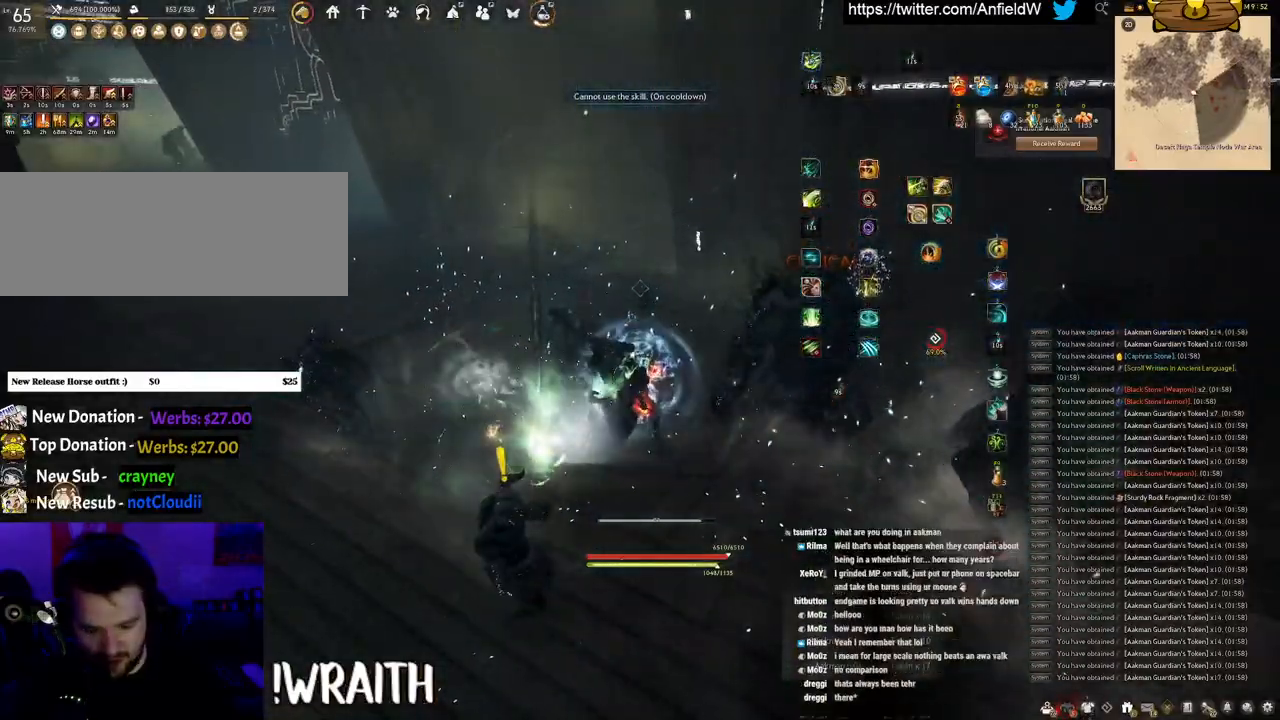
{"keys": [], "mouse": [], "events": []}
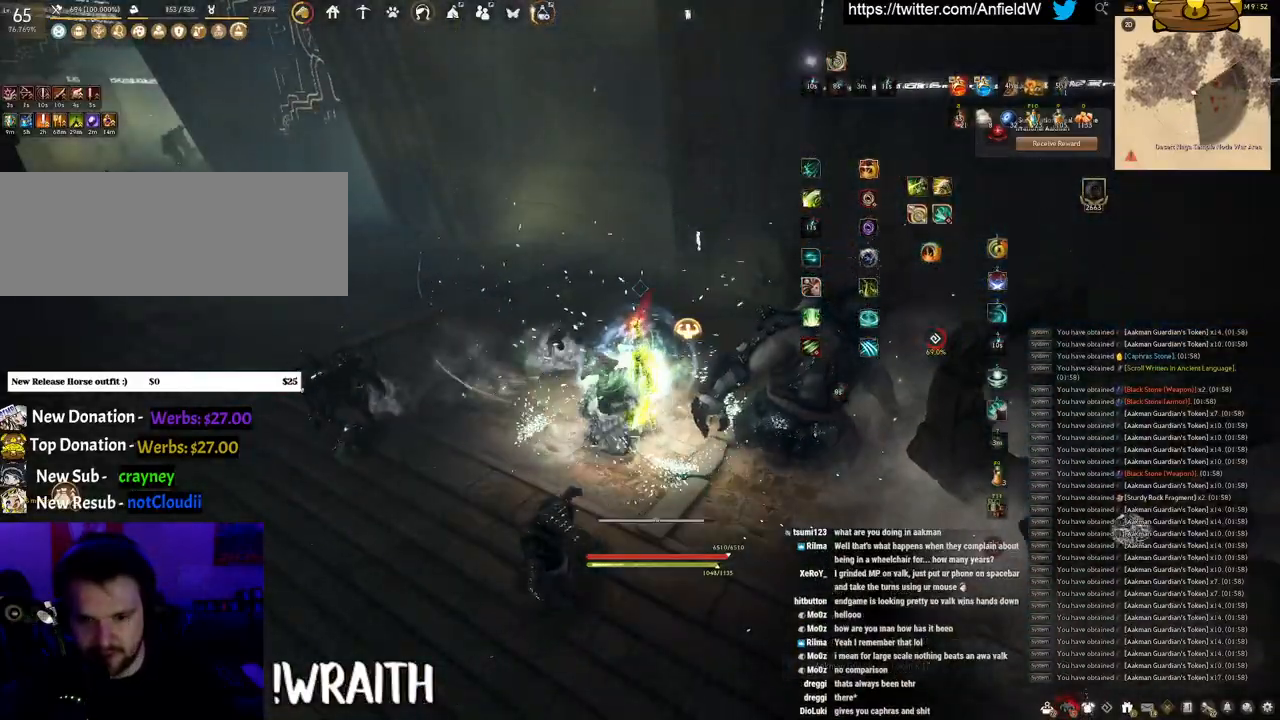
{"keys": ["w"], "mouse": [], "events": [[300, "w", "down"]]}
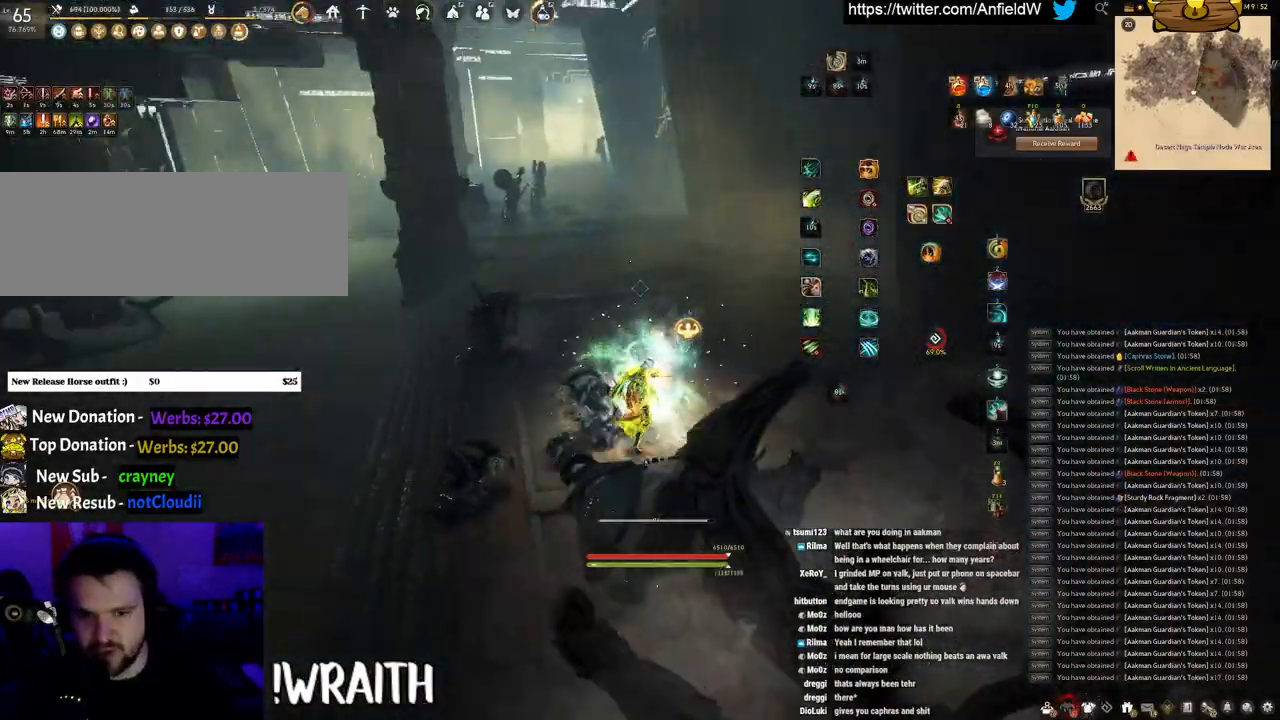
{"keys": ["w"], "mouse": ["right"], "events": [[33, "mouse_right", "down"]]}
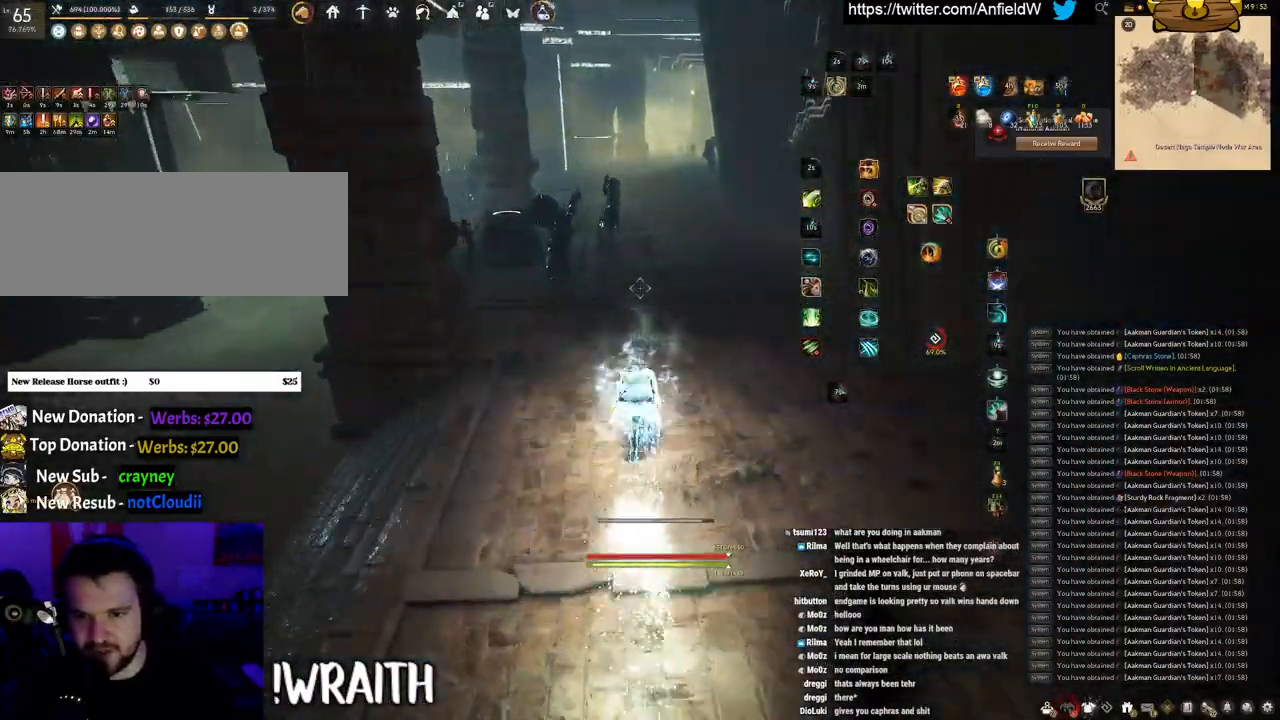
{"keys": ["q"], "mouse": [], "events": [[450, "mouse_right", "up"], [450, "w", "up"], [500, "q", "down"]]}
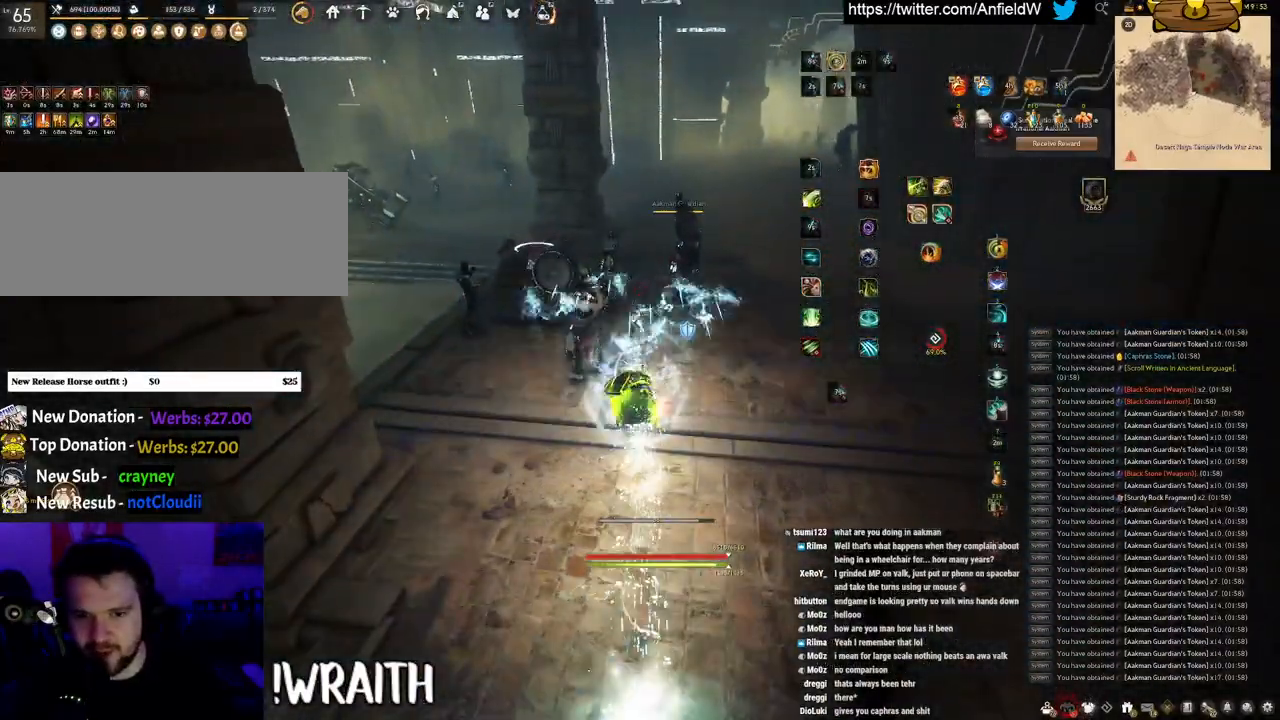
{"keys": ["space"], "mouse": [], "events": [[250, "space", "down"], [283, "q", "up"]]}
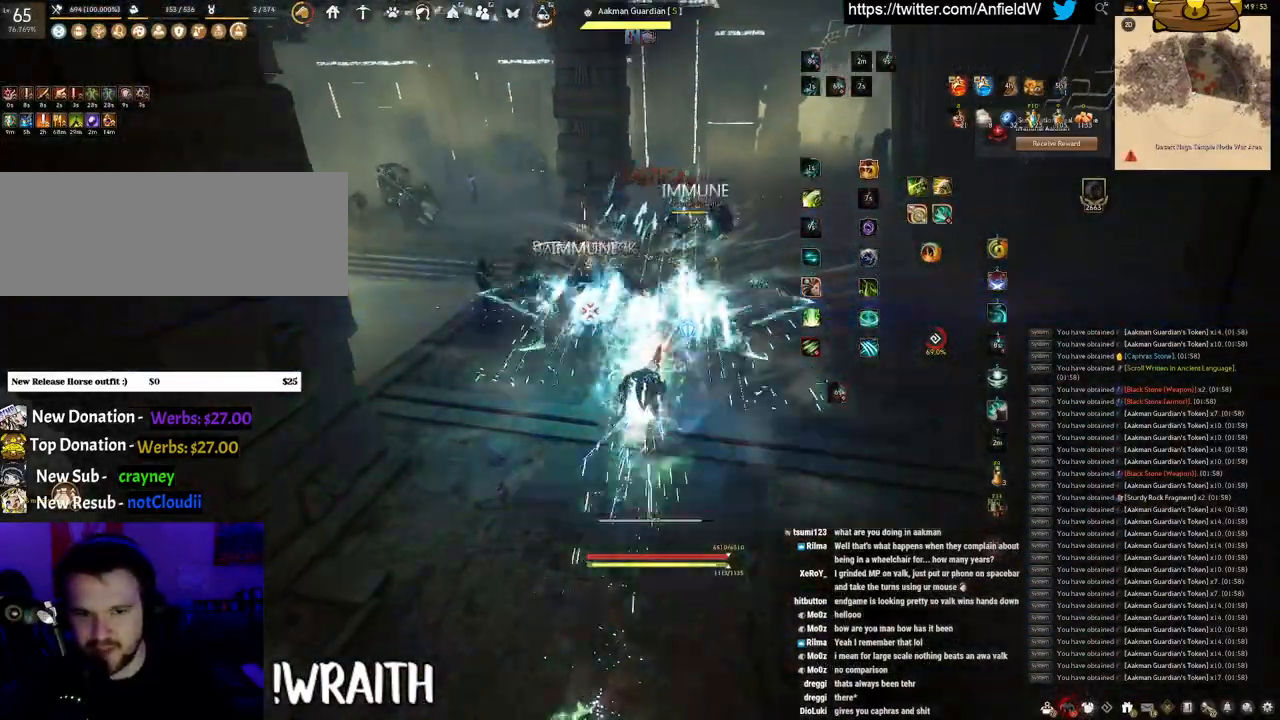
{"keys": ["w"], "mouse": [], "events": [[433, "space", "up"], [450, "w", "down"]]}
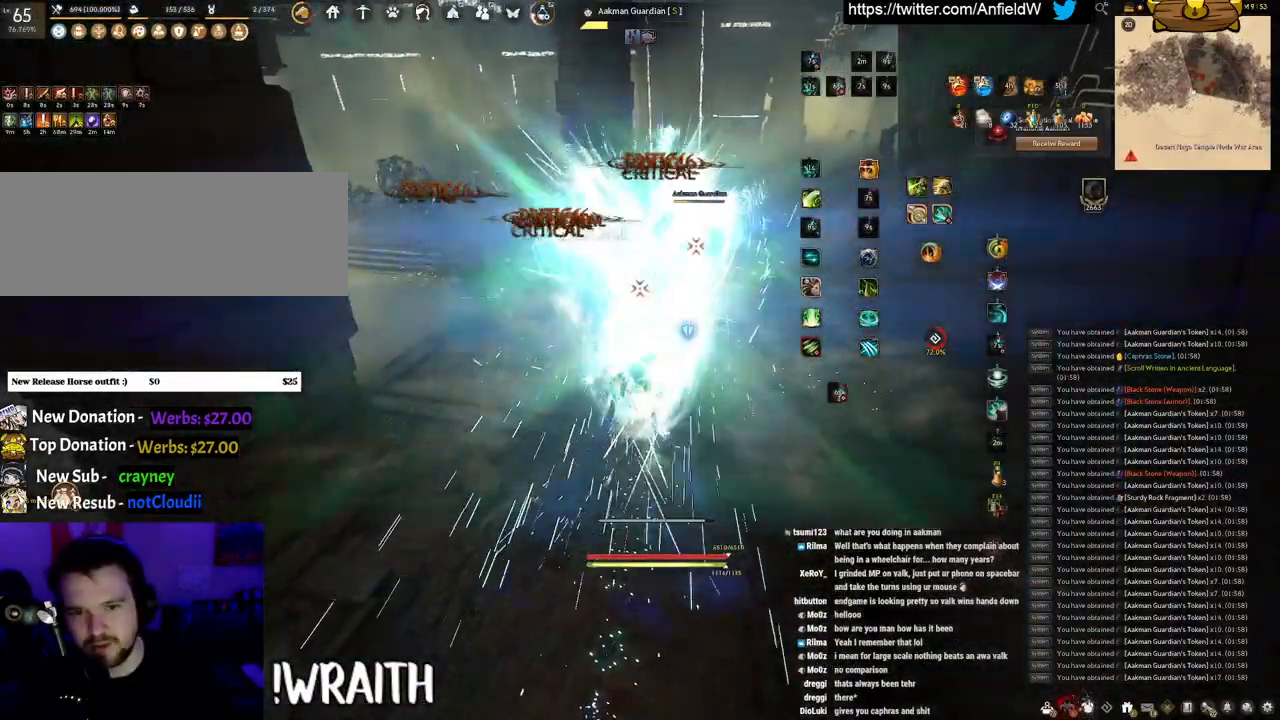
{"keys": ["w"], "mouse": [], "events": [[33, "f", "down"], [467, "f", "up"]]}
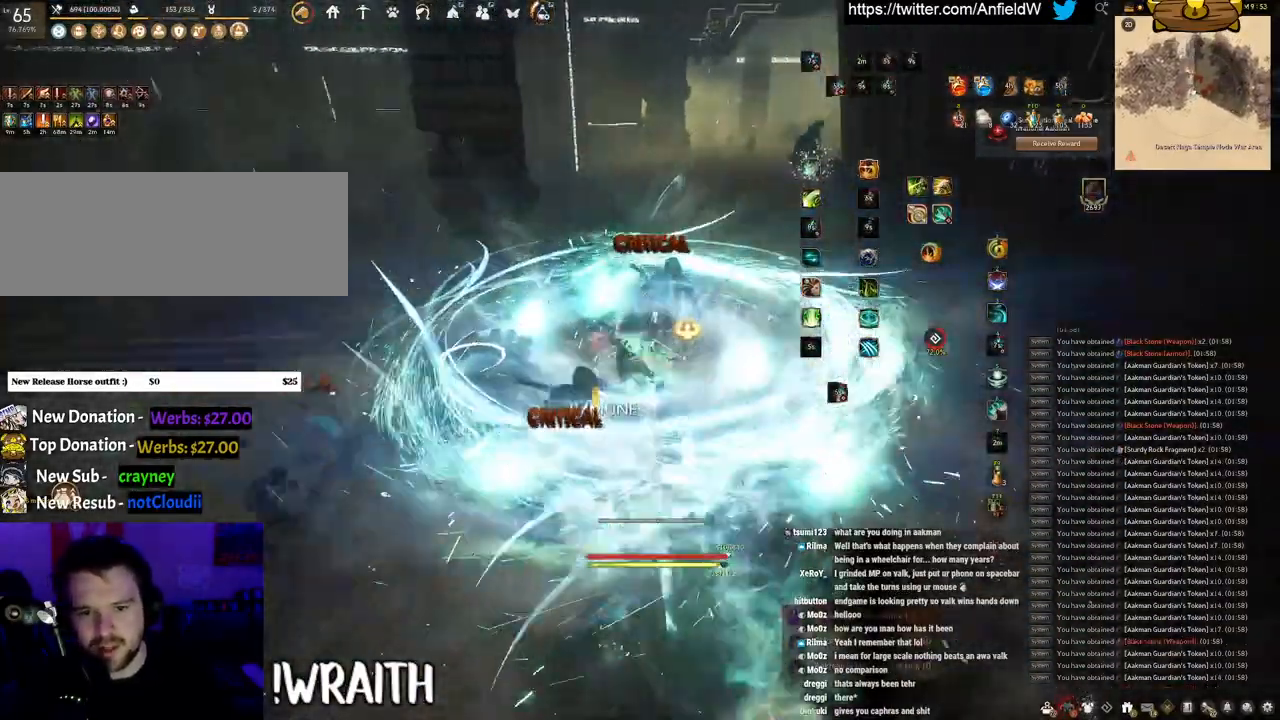
{"keys": ["w"], "mouse": ["right"], "events": [[17, "w", "up"], [50, "w", "down"], [217, "mouse_right", "down"]]}